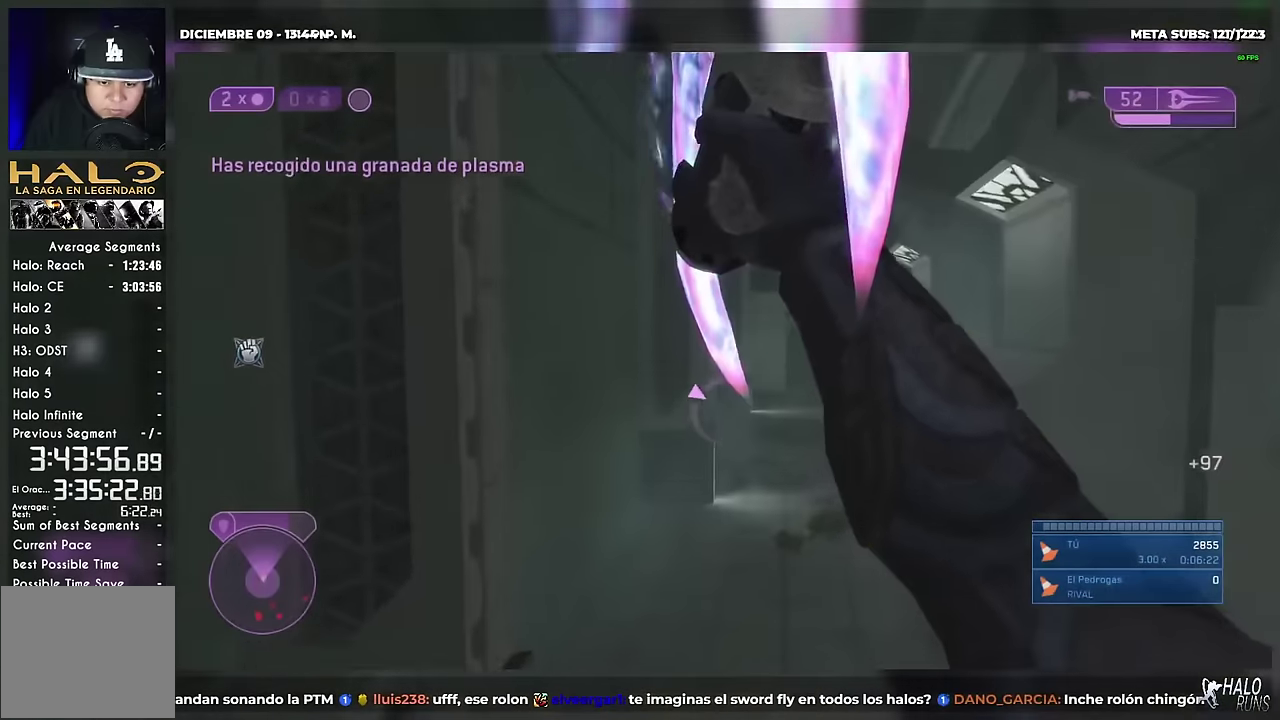
Gameplay with a controller (Xbox layout); each line is a JSON object with the inputs held at the frame after it. "events" lists button and stick changes between this image and that frame as [ms after this image, input, new state], when the widget could be followed in between. Not read: DPAD_LEFT DPAD_RIGHT HOME L3 R1 R3 SELECT START keyboard_mouse left_stick right_stick.
{"buttons": ["DPAD_UP"], "events": [[33, "A", "down"], [133, "A", "up"], [133, "B", "down"], [183, "B", "up"]]}
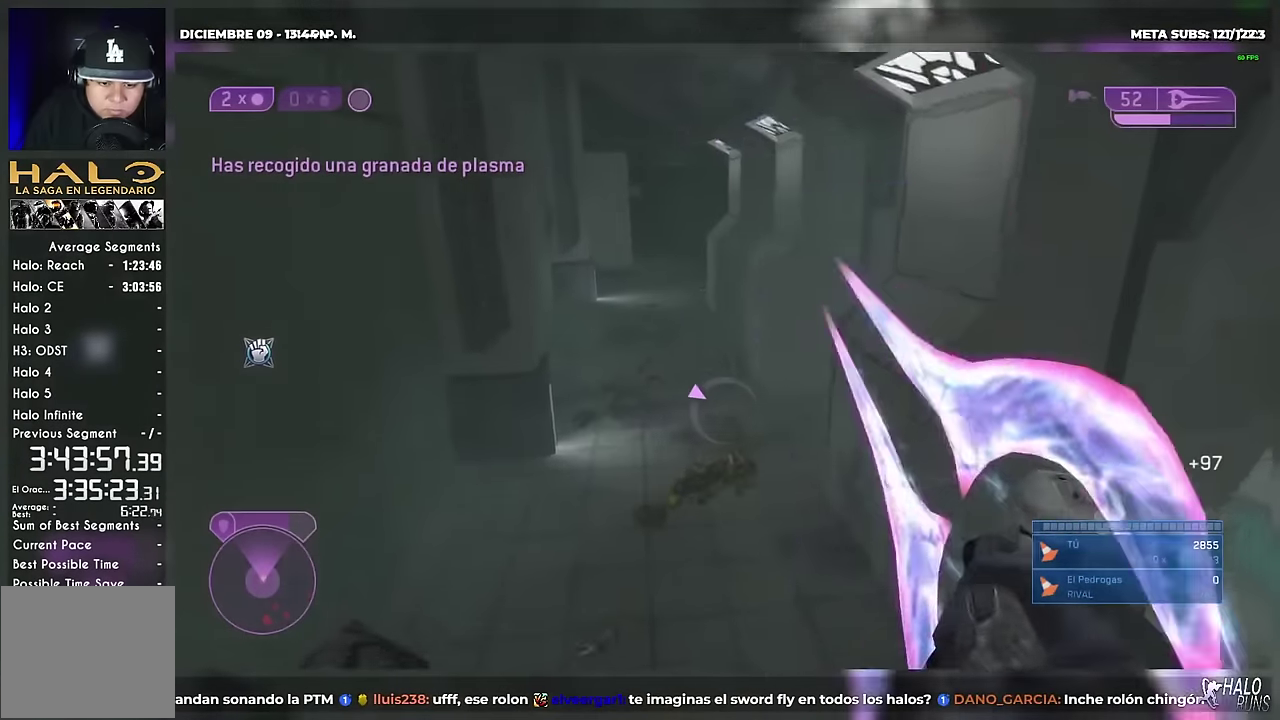
{"buttons": ["R2", "DPAD_UP"], "events": [[50, "B", "down"], [117, "B", "up"], [484, "R2", "down"]]}
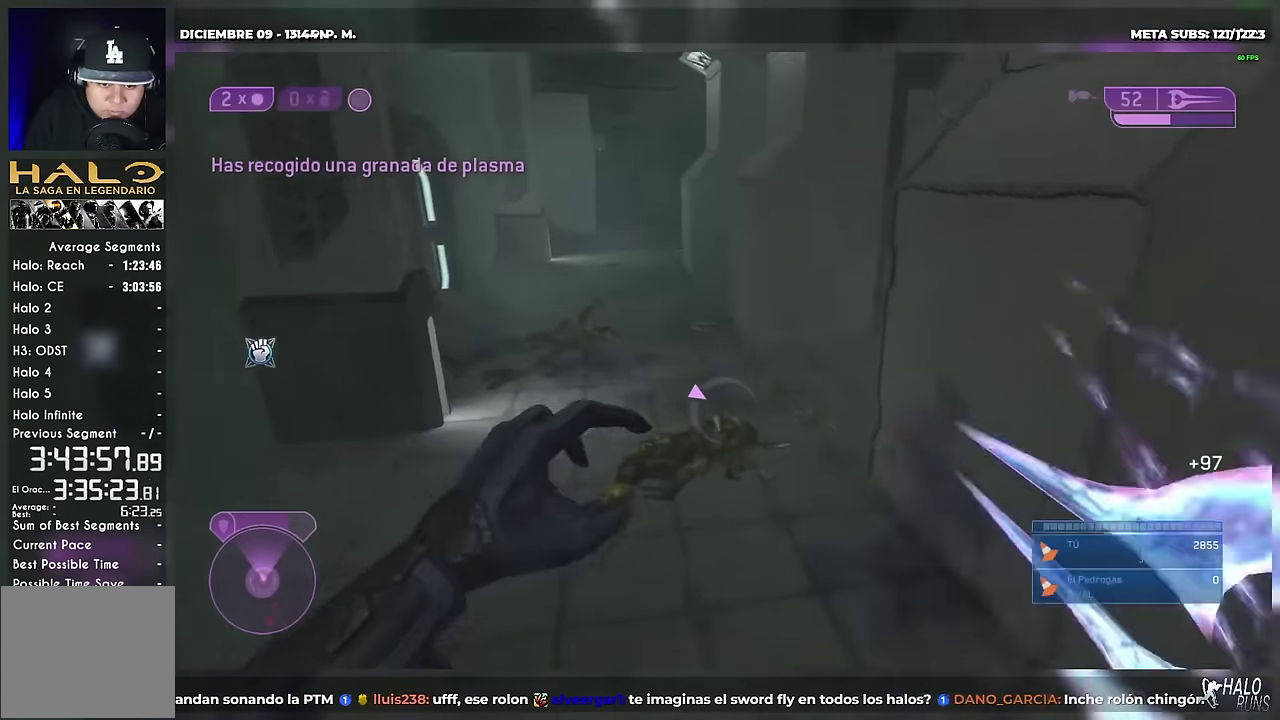
{"buttons": ["DPAD_UP"], "events": [[150, "R2", "up"]]}
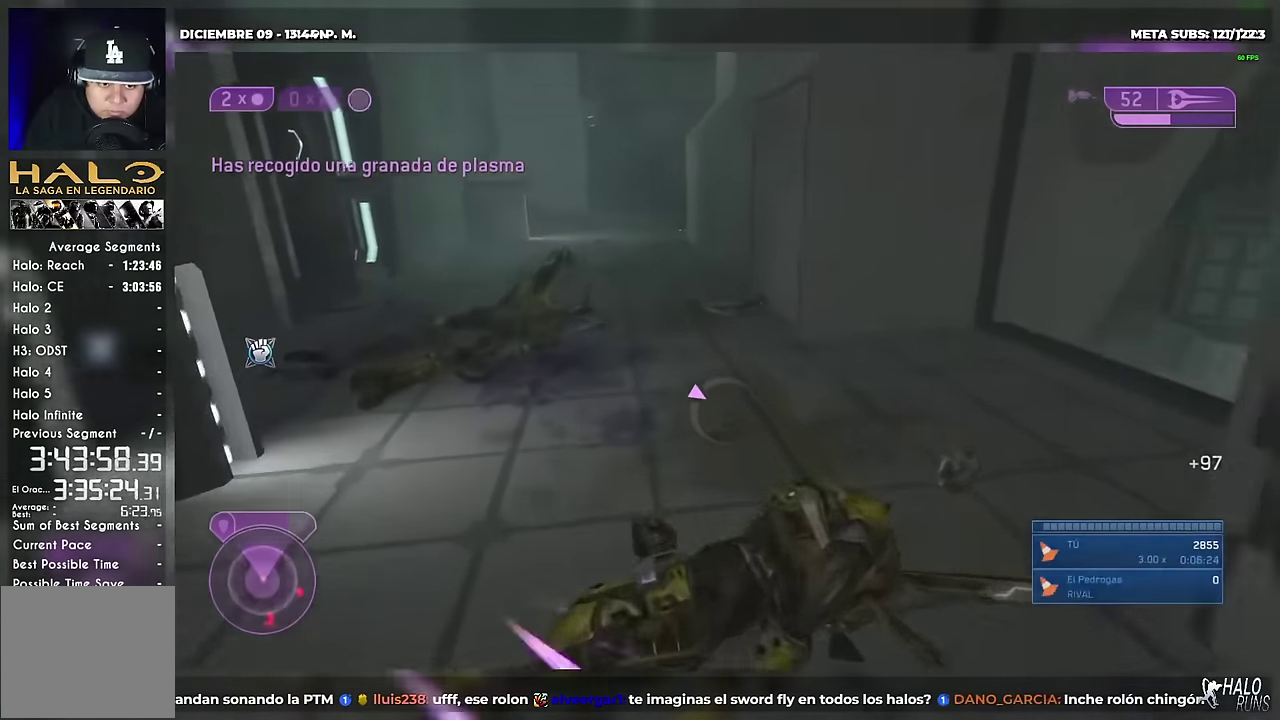
{"buttons": ["DPAD_UP"], "events": [[134, "L1", "down"], [134, "L2", "down"], [167, "DPAD_DOWN", "down"], [184, "Y", "down"], [234, "L2", "up"], [250, "L1", "up"], [317, "DPAD_DOWN", "up"], [334, "Y", "up"]]}
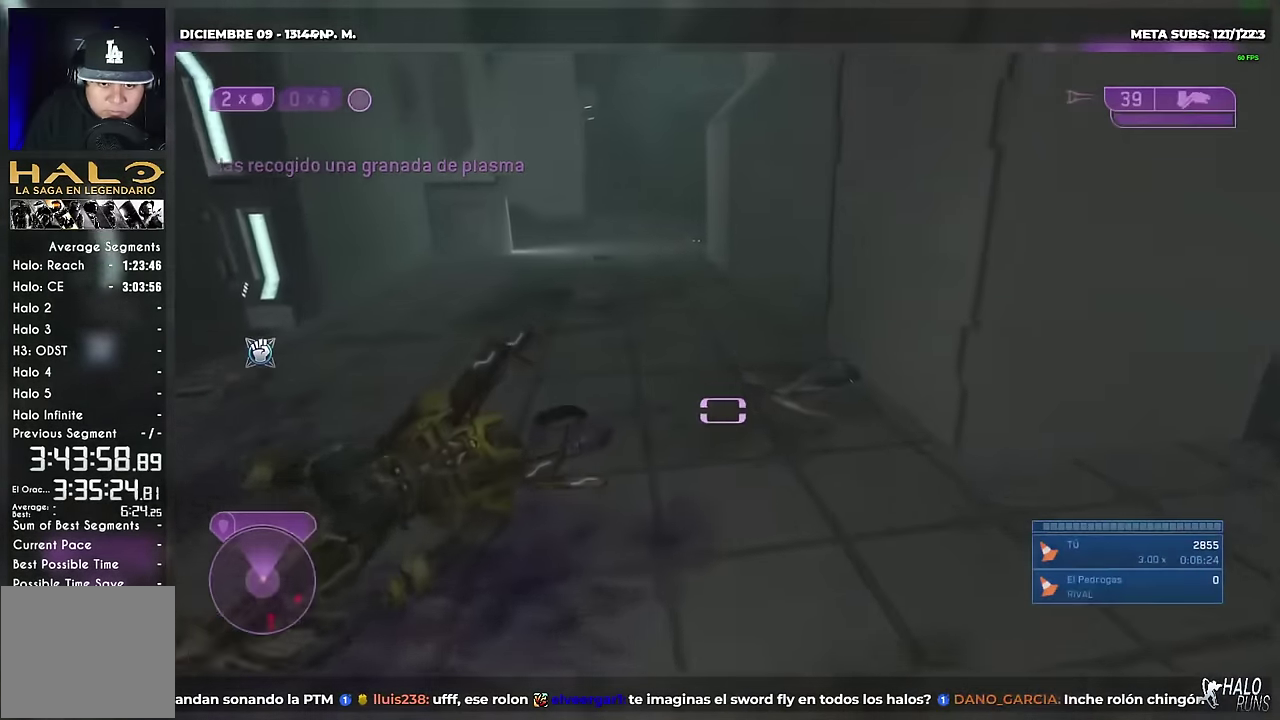
{"buttons": ["X", "DPAD_UP"], "events": [[100, "B", "down"], [217, "B", "up"], [417, "X", "down"]]}
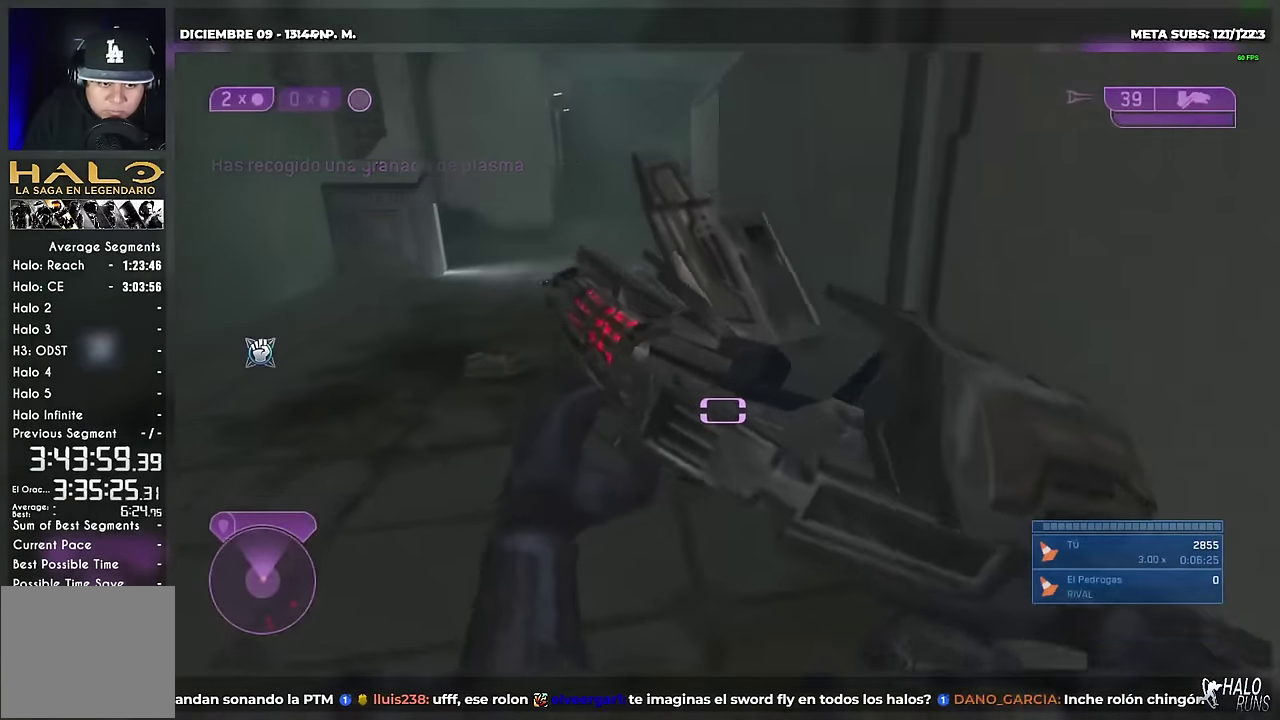
{"buttons": ["B"], "events": [[167, "DPAD_UP", "up"], [384, "X", "up"], [467, "B", "down"]]}
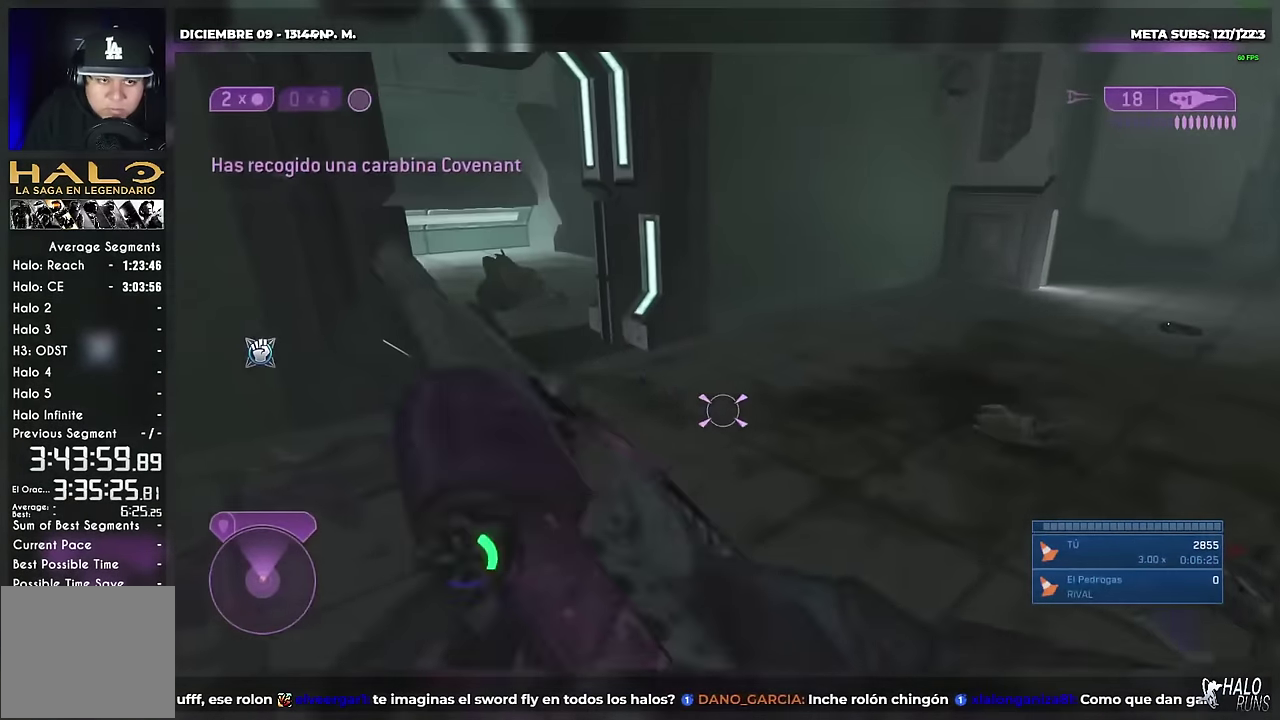
{"buttons": ["B", "DPAD_UP"], "events": [[66, "B", "up"], [116, "B", "down"], [200, "B", "up"], [317, "DPAD_UP", "down"], [350, "B", "down"]]}
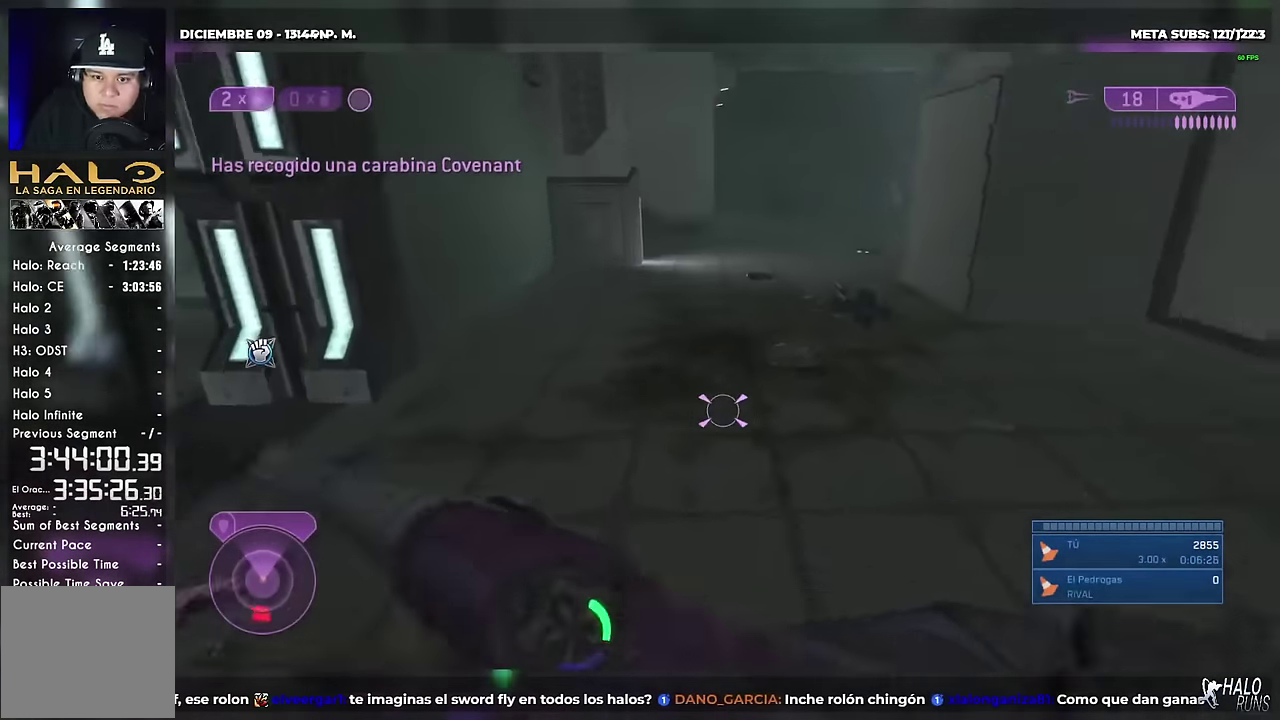
{"buttons": [], "events": [[50, "B", "up"], [334, "B", "down"], [350, "DPAD_UP", "up"], [451, "B", "up"]]}
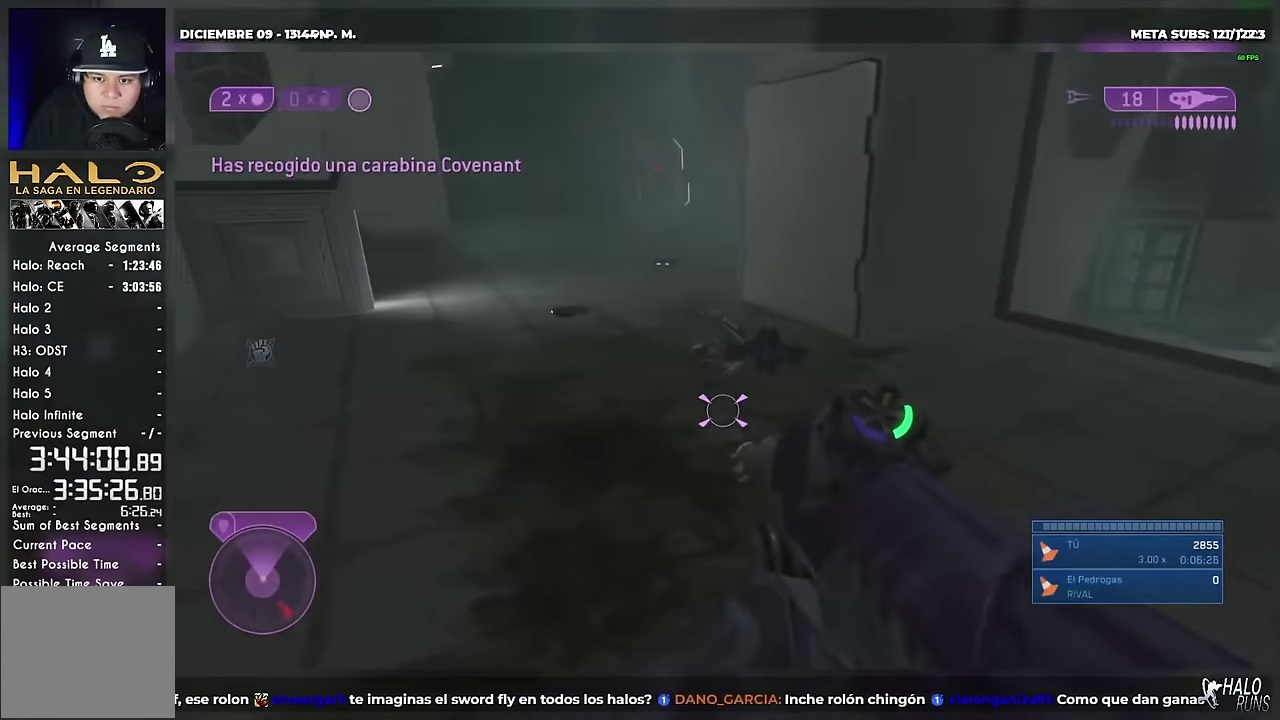
{"buttons": ["A", "DPAD_UP"], "events": [[33, "B", "down"], [50, "DPAD_DOWN", "down"], [100, "B", "up"], [133, "DPAD_DOWN", "up"], [166, "DPAD_UP", "down"], [183, "B", "down"], [250, "B", "up"], [450, "A", "down"]]}
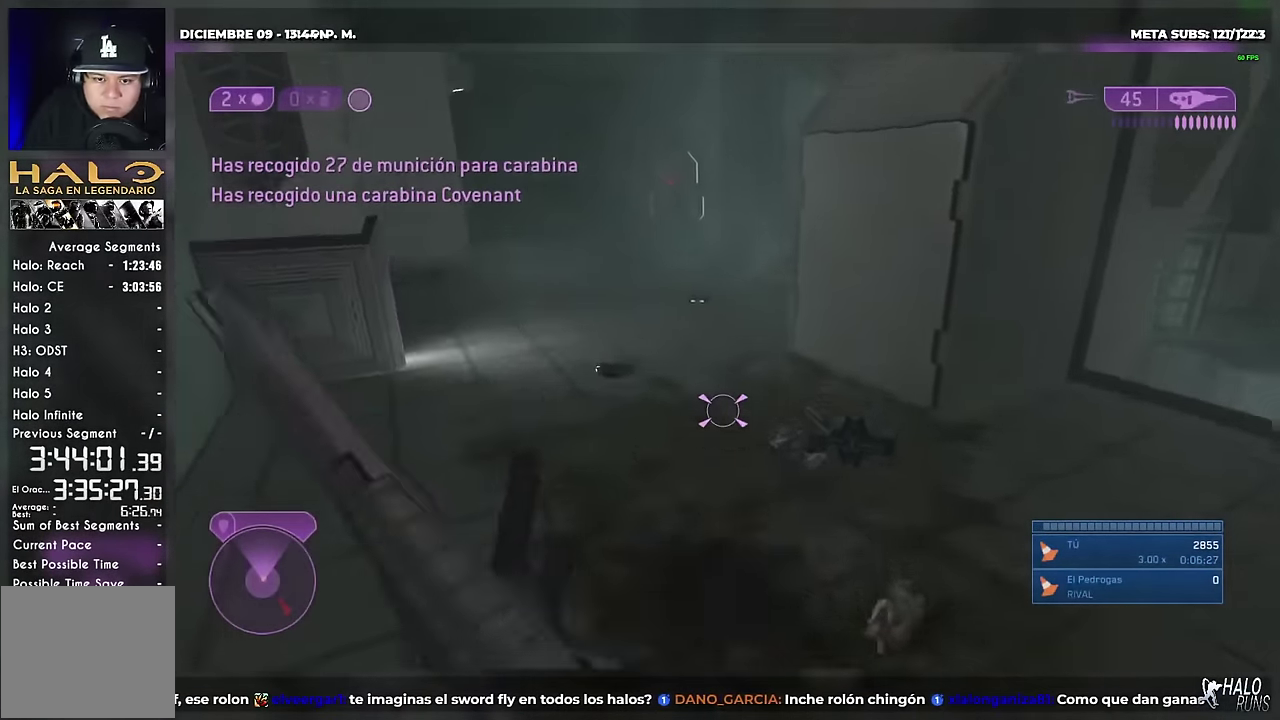
{"buttons": ["B"], "events": [[33, "A", "up"], [134, "DPAD_UP", "up"], [167, "B", "down"], [250, "X", "down"], [350, "X", "up"]]}
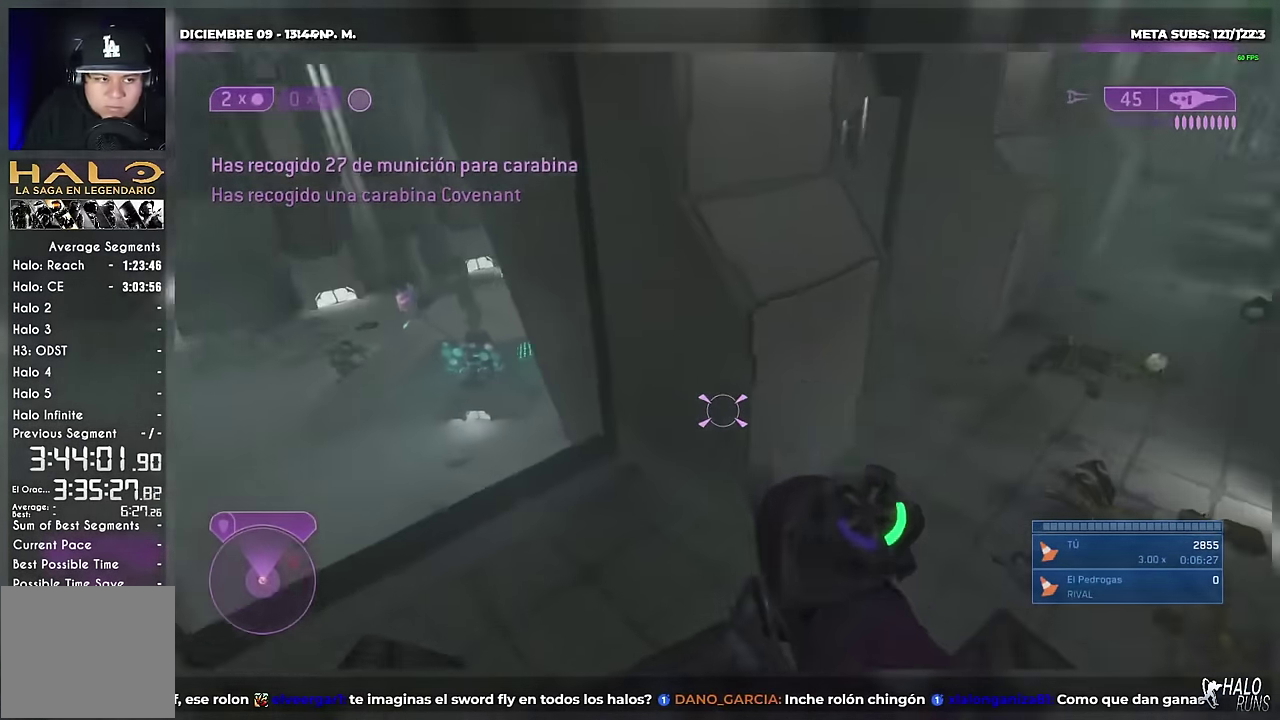
{"buttons": [], "events": [[66, "B", "up"], [317, "B", "down"], [500, "B", "up"]]}
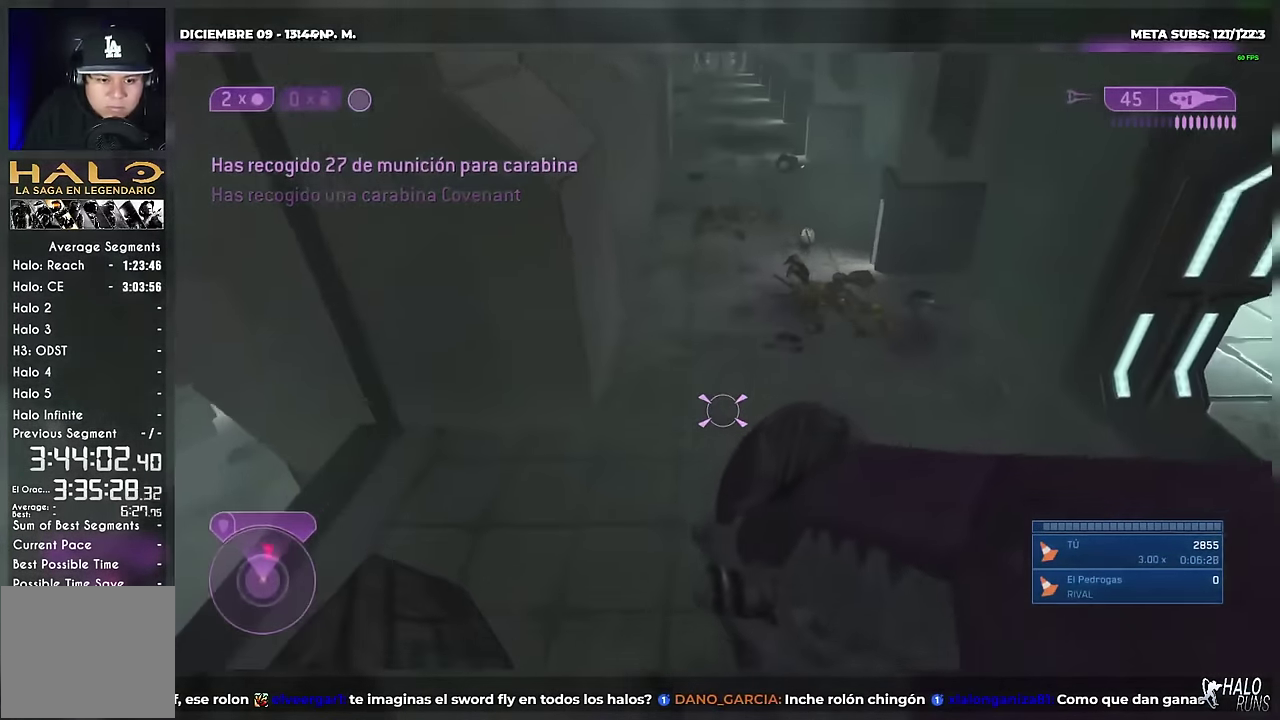
{"buttons": ["DPAD_UP"], "events": [[250, "Y", "down"], [384, "Y", "up"], [434, "DPAD_UP", "down"]]}
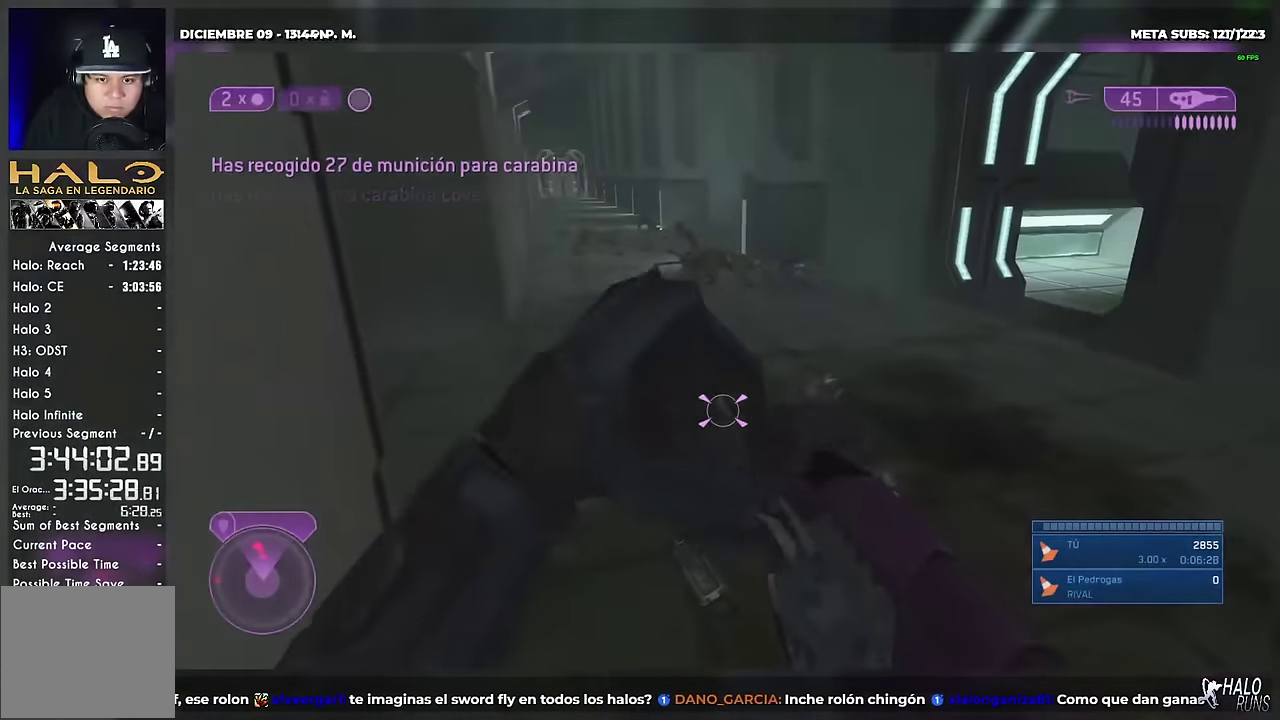
{"buttons": ["DPAD_UP"], "events": []}
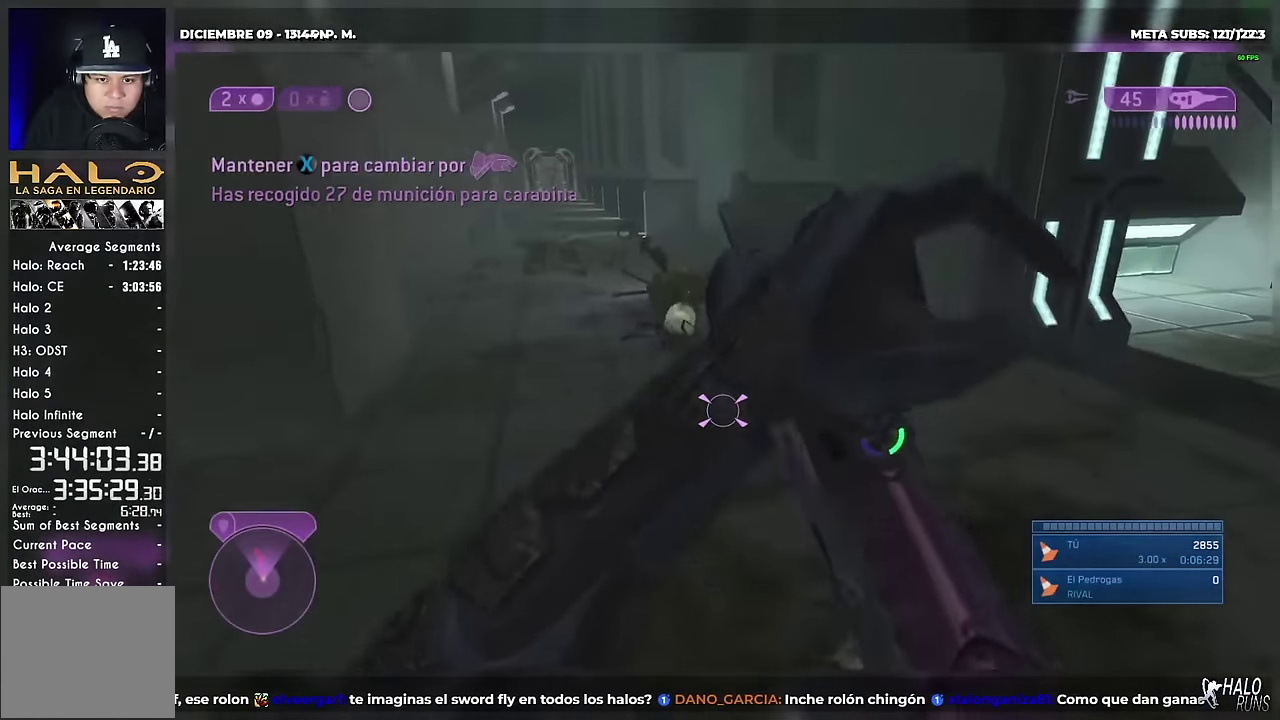
{"buttons": [], "events": [[50, "A", "down"], [100, "A", "up"], [100, "DPAD_UP", "up"], [183, "DPAD_DOWN", "down"], [200, "A", "down"], [250, "DPAD_DOWN", "up"], [350, "A", "up"], [350, "B", "down"], [434, "B", "up"]]}
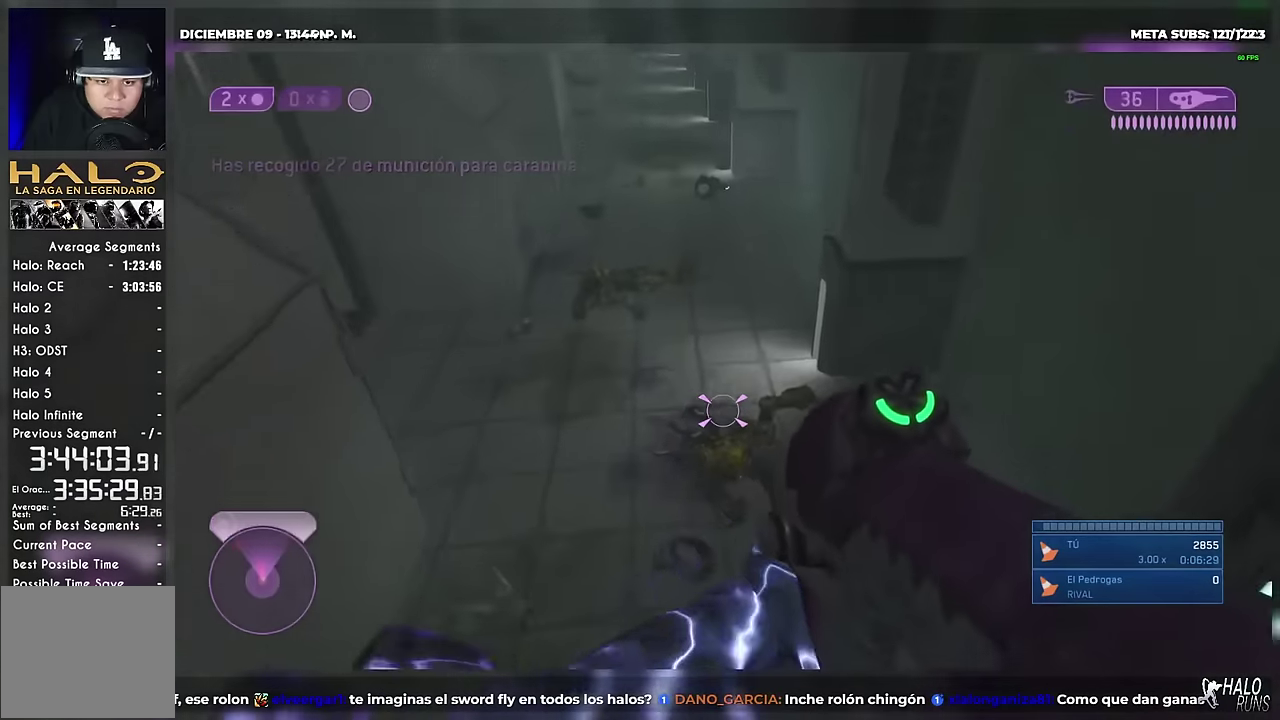
{"buttons": ["B"], "events": [[334, "B", "down"]]}
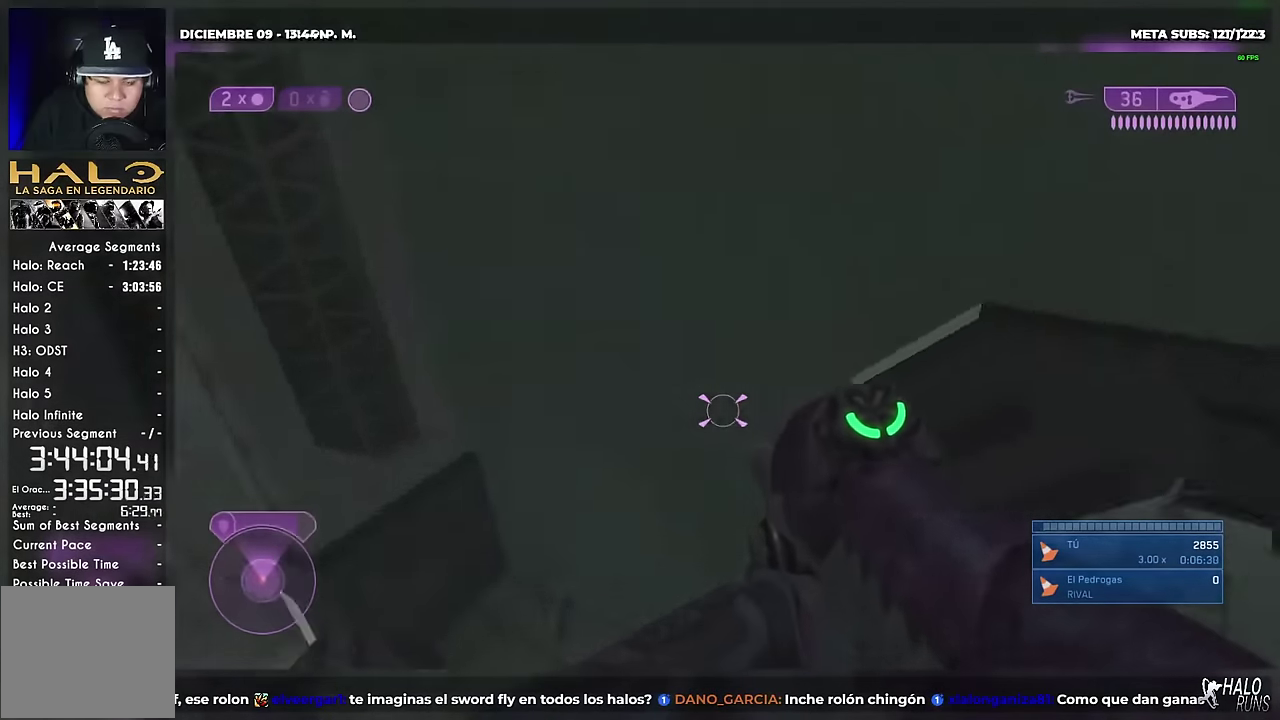
{"buttons": ["DPAD_UP"], "events": [[150, "DPAD_UP", "down"], [233, "B", "up"], [317, "B", "down"], [417, "B", "up"]]}
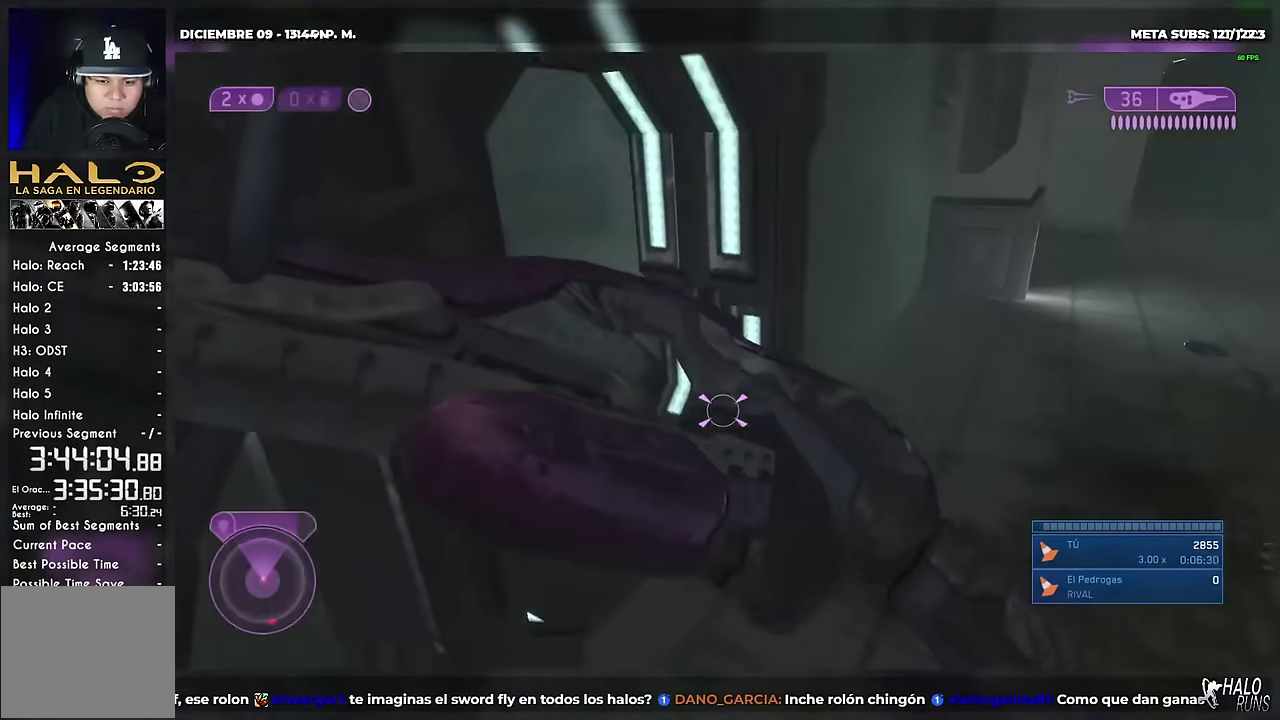
{"buttons": ["B", "DPAD_UP"], "events": [[133, "X", "down"], [333, "X", "up"], [483, "B", "down"]]}